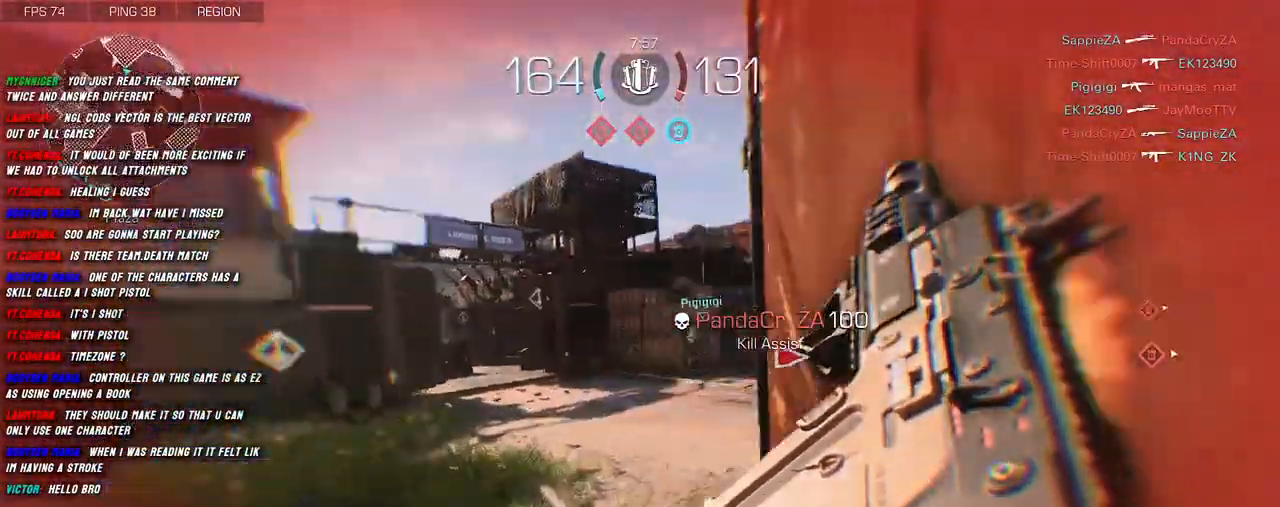
Gameplay with keyboard and mouse; each line is a JSON object with the keys and mouse buttons held at the frame after it. "events" lists presses ("down") and releases ("up") of "1", "2", "3", "4", "5", "a", "alt", "b", "c", "ctrl", "d", "e", "f", "g", "q", "r", "s", "shift", "space", "t", "tab", "v", "w", "x", "z", "mouse_left", "mouse_wheel", "mouse_right", "mouse_mb4" and "mouse_mb5" between this image and that frame as [ms after this image, input, new state], when the widget could be followed in between. "mouse_left", "mouse_wheel", "mouse_right", "mouse_mb4", "mouse_mb5" = the "left", "wheel", "right", "mb4", "mb5" buttons of the "mouse" list. No other keys are recorded. "wheel" means that the mouse wheel is clicked or scrolled. Mouse movement is not recorded.
{"keys": ["w"], "mouse": [], "events": [[66, "w", "up"], [166, "d", "down"], [216, "shift", "up"], [233, "a", "up"], [333, "w", "down"], [416, "d", "up"], [416, "shift", "down"], [483, "shift", "up"]]}
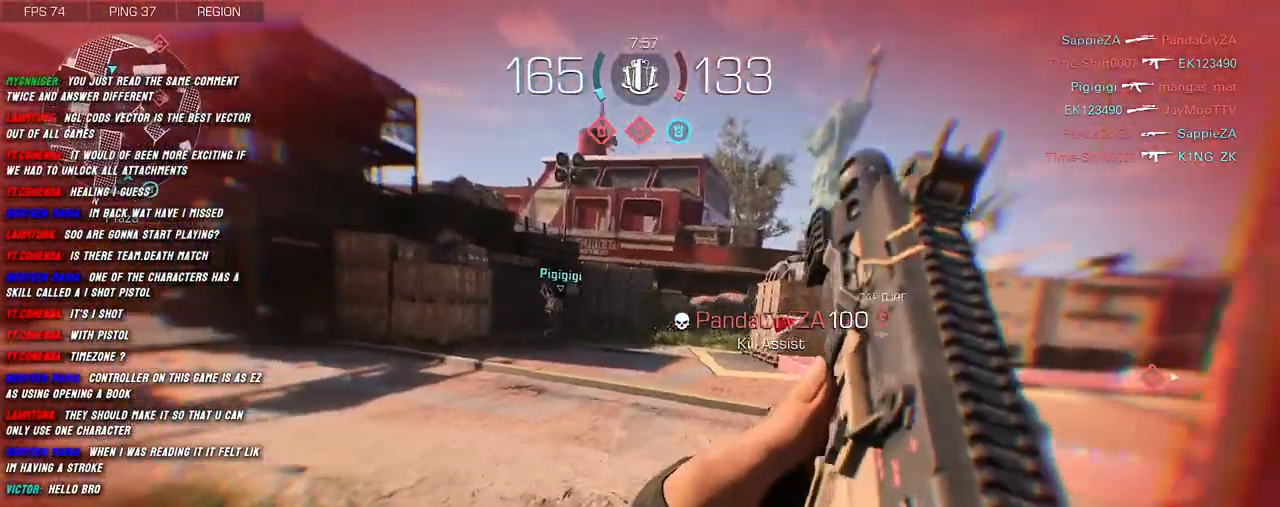
{"keys": ["shift", "w"], "mouse": [], "events": [[100, "shift", "down"], [166, "shift", "up"], [283, "shift", "down"], [366, "shift", "up"], [483, "shift", "down"]]}
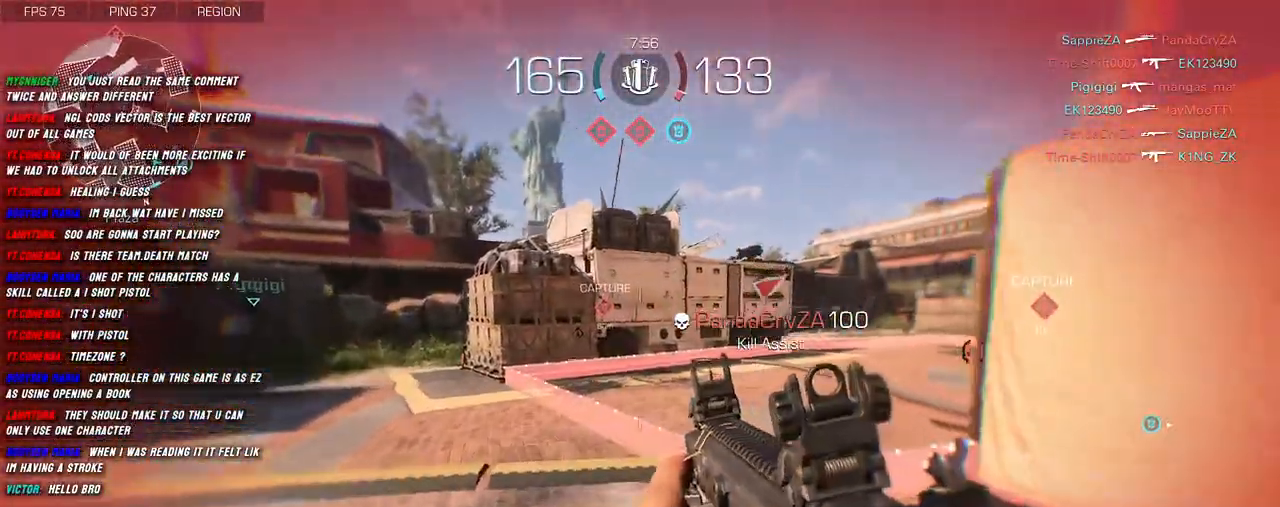
{"keys": ["shift", "w"], "mouse": [], "events": [[50, "shift", "up"], [133, "shift", "down"], [266, "shift", "up"], [283, "shift", "down"]]}
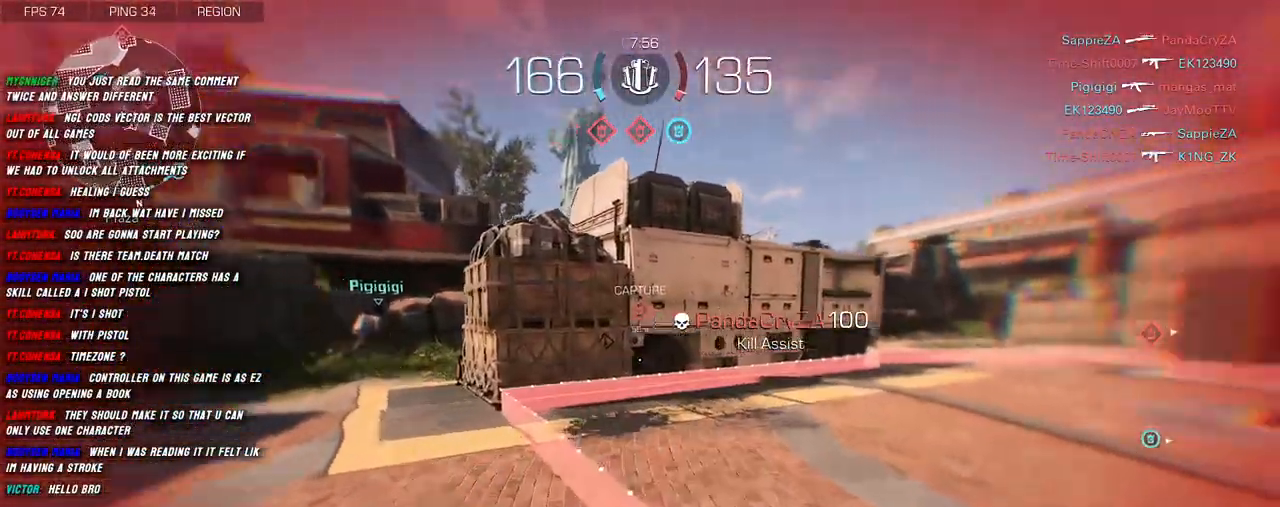
{"keys": ["c", "shift", "w"], "mouse": [], "events": [[50, "a", "down"], [266, "a", "up"], [450, "c", "down"]]}
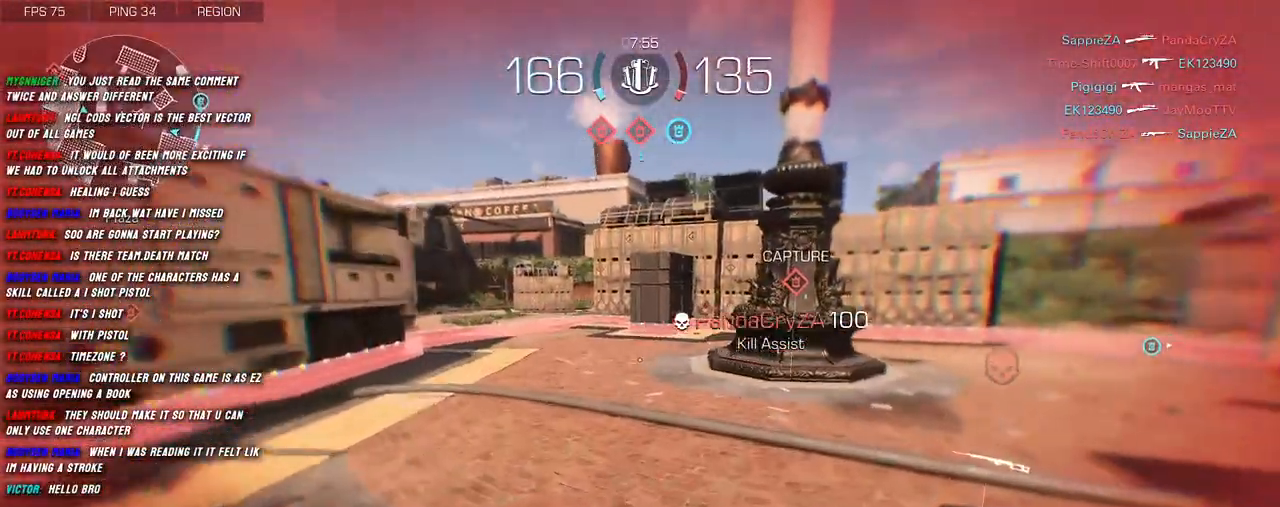
{"keys": ["shift", "w"], "mouse": [], "events": [[133, "c", "up"], [283, "space", "down"], [383, "space", "up"]]}
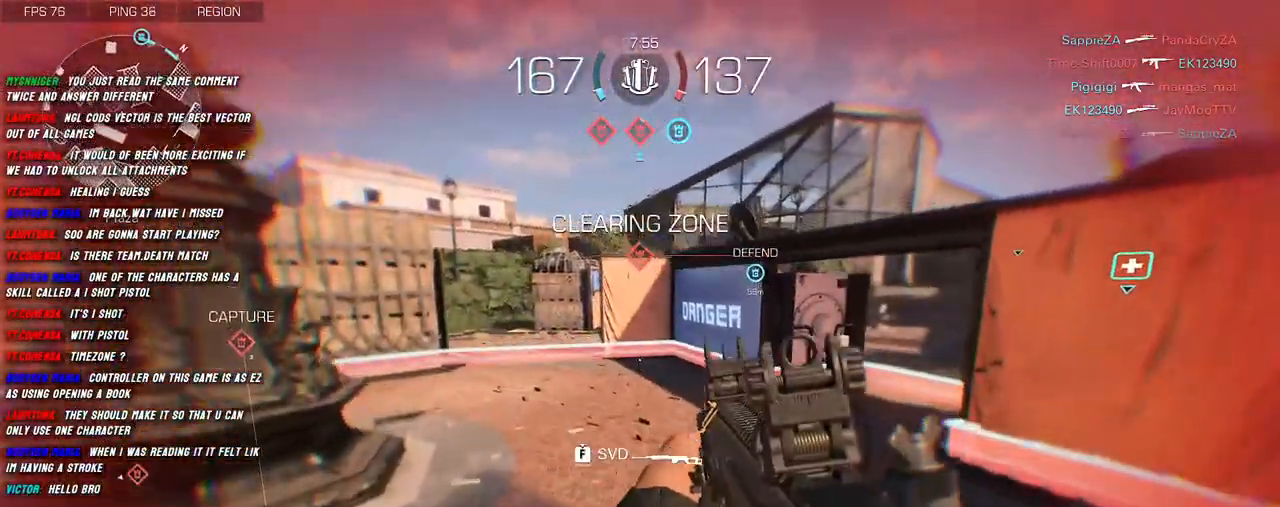
{"keys": ["shift", "w"], "mouse": [], "events": []}
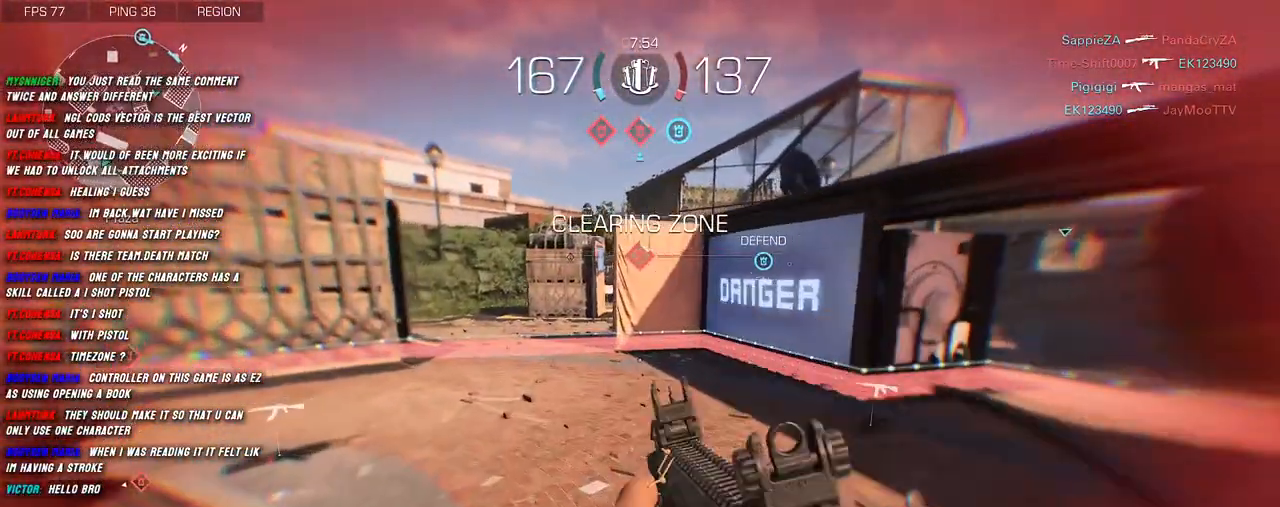
{"keys": ["d", "shift", "w"], "mouse": [], "events": [[366, "d", "down"]]}
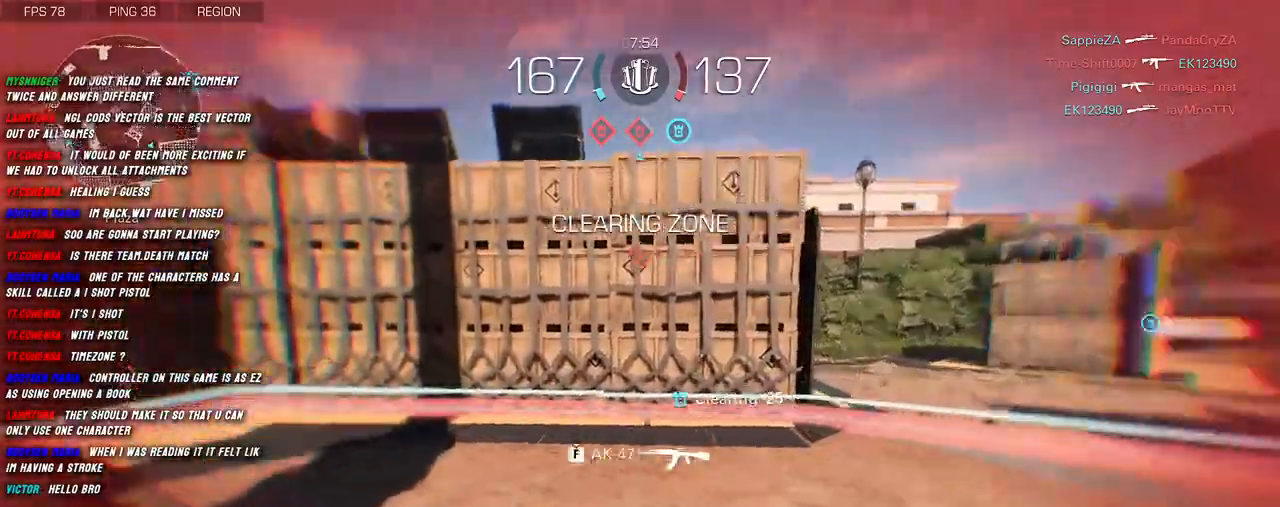
{"keys": ["a", "shift", "w"], "mouse": [], "events": [[83, "w", "up"], [100, "shift", "up"], [200, "s", "down"], [300, "a", "down"], [316, "d", "up"], [333, "s", "up"], [383, "shift", "down"], [483, "w", "down"]]}
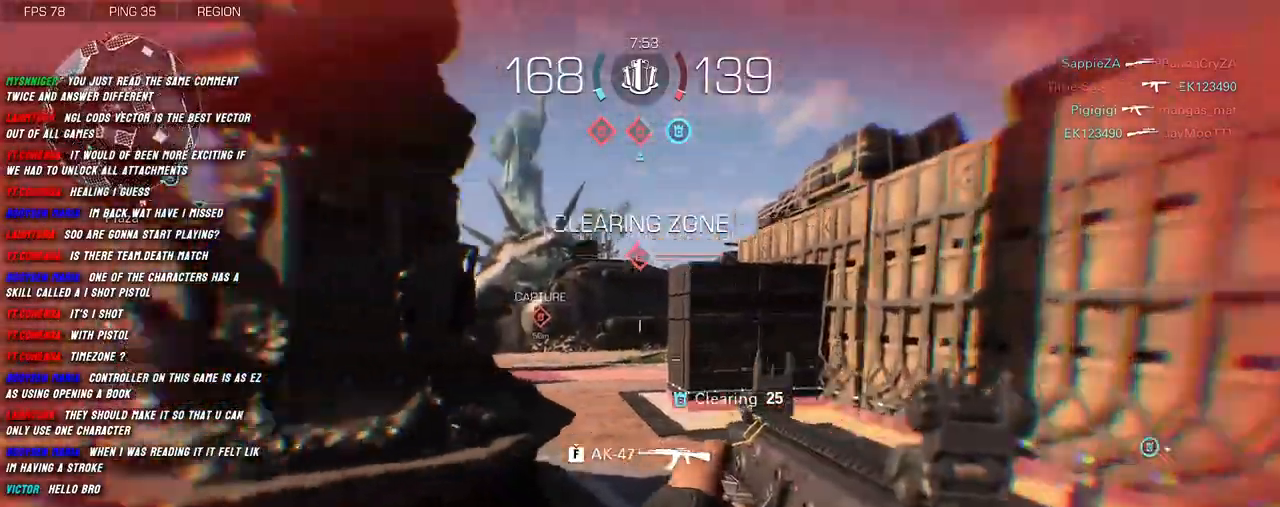
{"keys": ["d"], "mouse": ["right"], "events": [[150, "d", "down"], [183, "a", "up"], [200, "w", "up"], [250, "shift", "up"], [400, "mouse_right", "down"]]}
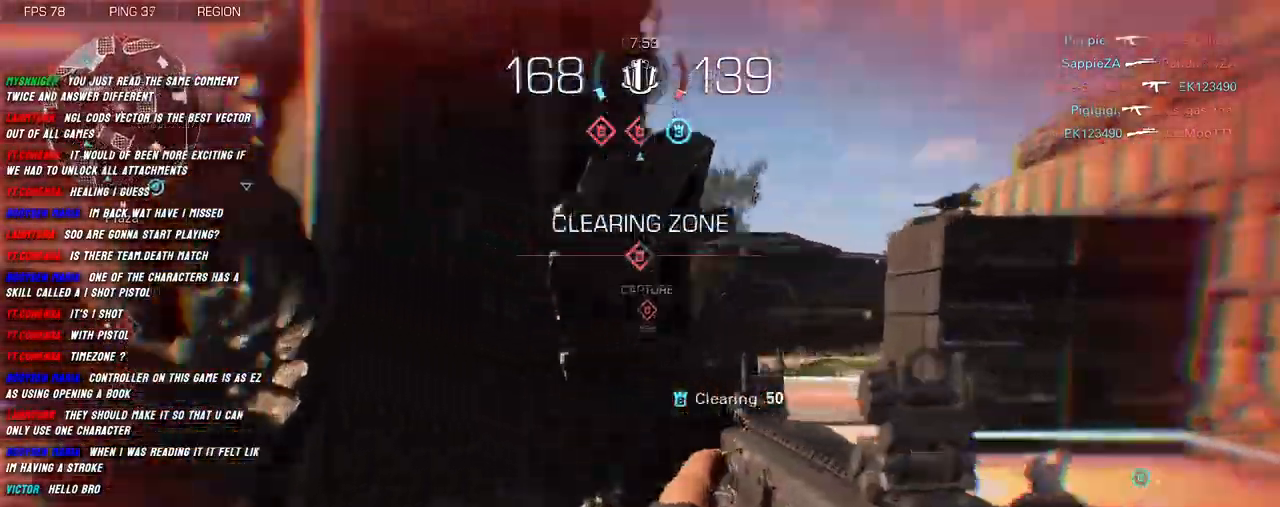
{"keys": ["a", "d"], "mouse": ["right"], "events": [[283, "a", "down"], [300, "d", "up"], [483, "d", "down"]]}
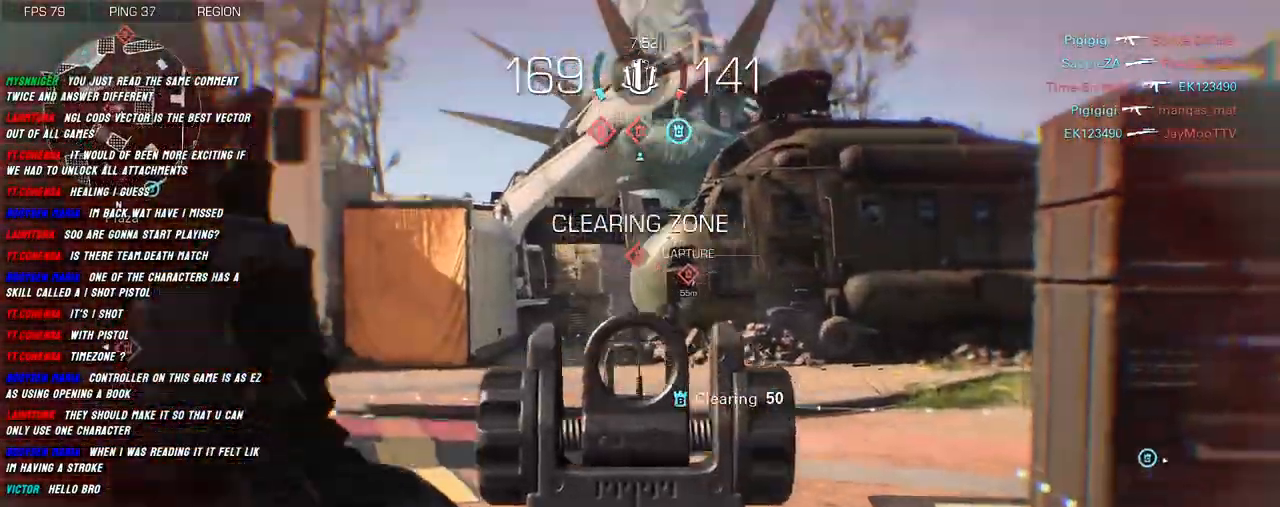
{"keys": ["a"], "mouse": ["right"], "events": [[33, "a", "up"], [166, "a", "down"], [166, "d", "up"], [316, "d", "down"], [350, "a", "up"], [466, "d", "up"], [483, "a", "down"]]}
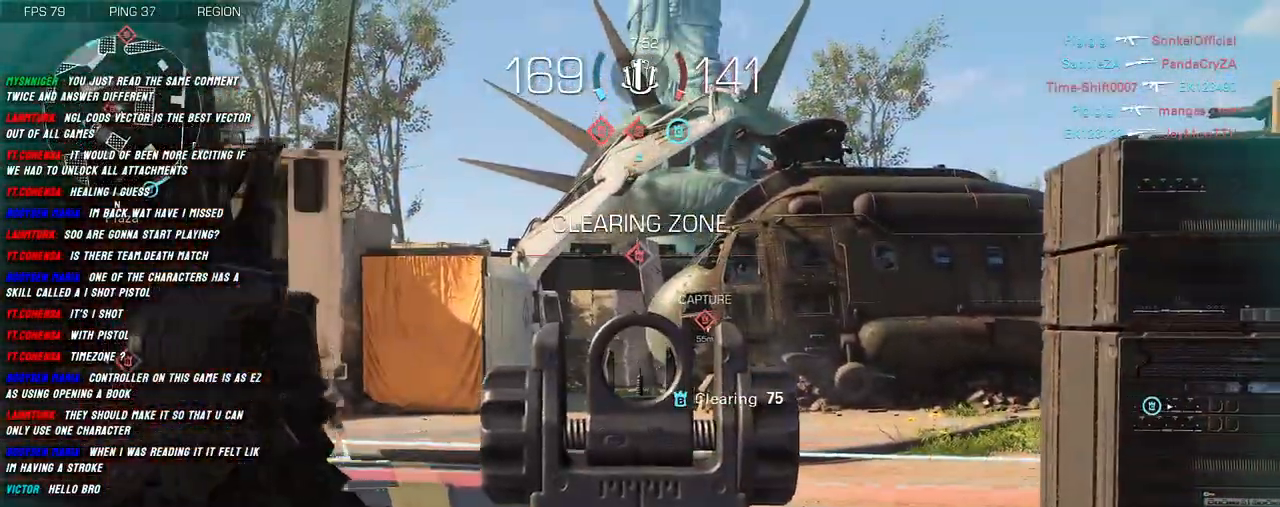
{"keys": ["d"], "mouse": [], "events": [[116, "d", "down"], [150, "a", "up"], [250, "d", "up"], [266, "a", "down"], [400, "d", "down"], [450, "a", "up"], [483, "mouse_right", "up"]]}
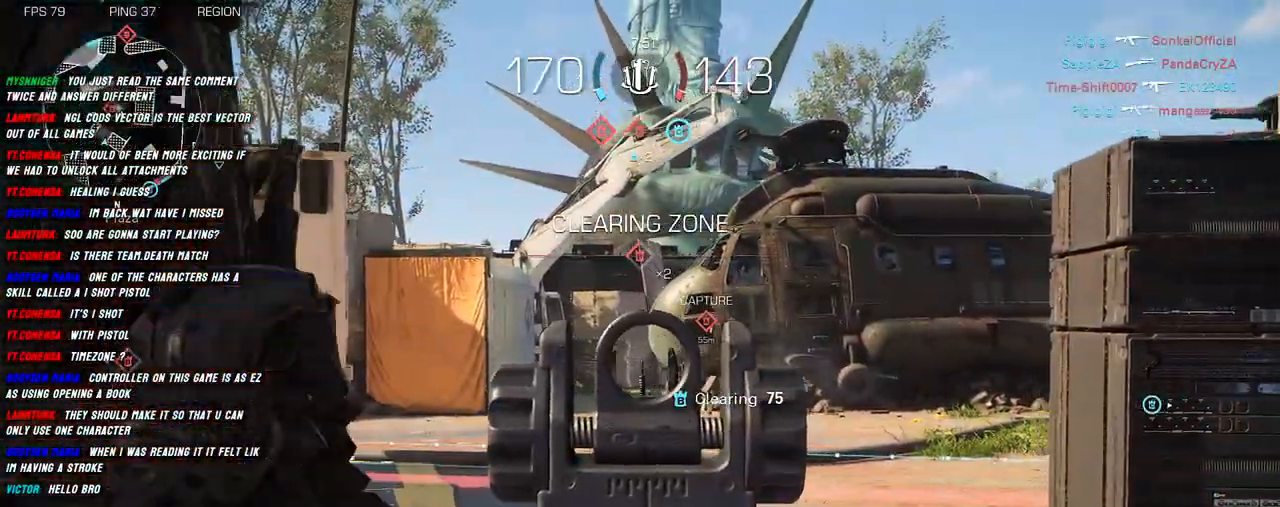
{"keys": ["d"], "mouse": [], "events": [[100, "a", "down"], [100, "d", "up"], [233, "d", "down"], [283, "a", "up"]]}
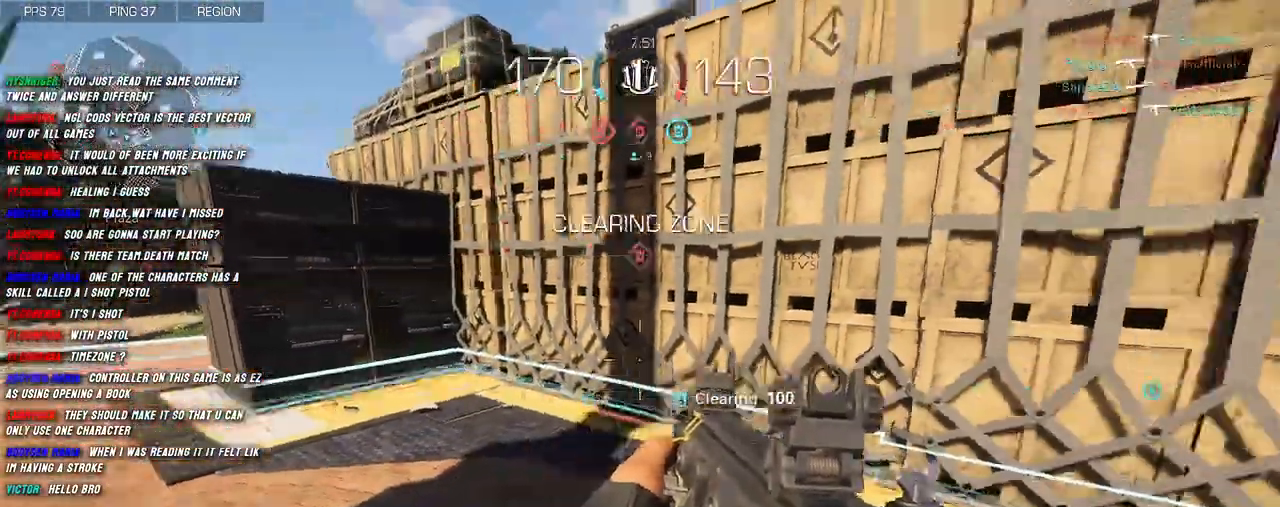
{"keys": ["a"], "mouse": [], "events": [[333, "a", "down"], [416, "d", "up"]]}
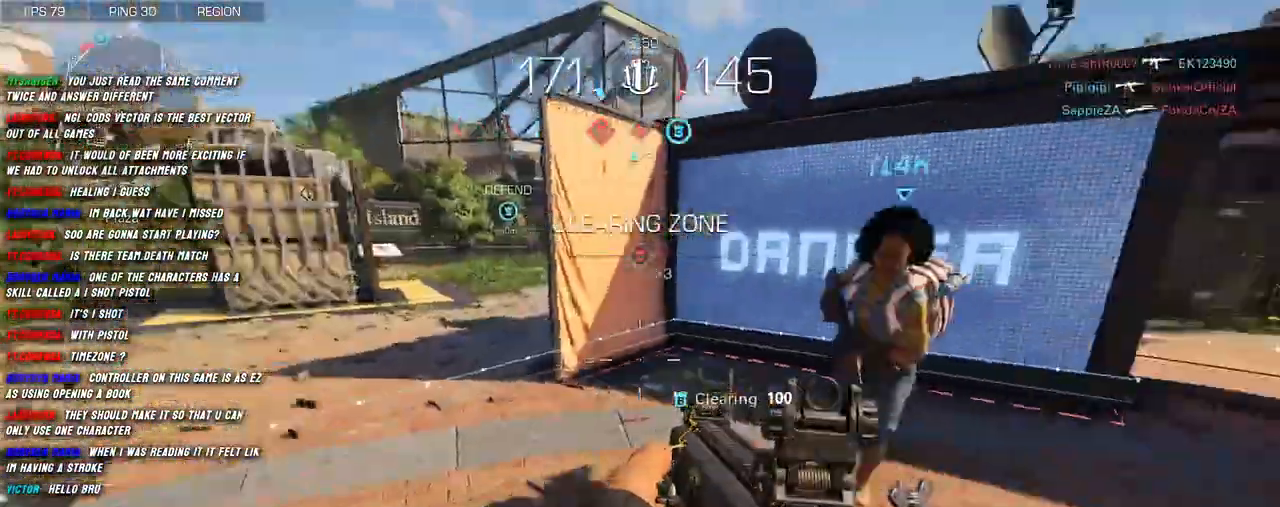
{"keys": ["a", "w"], "mouse": [], "events": [[16, "s", "down"], [66, "d", "down"], [66, "s", "up"], [100, "a", "up"], [233, "w", "down"], [333, "a", "down"], [333, "d", "up"]]}
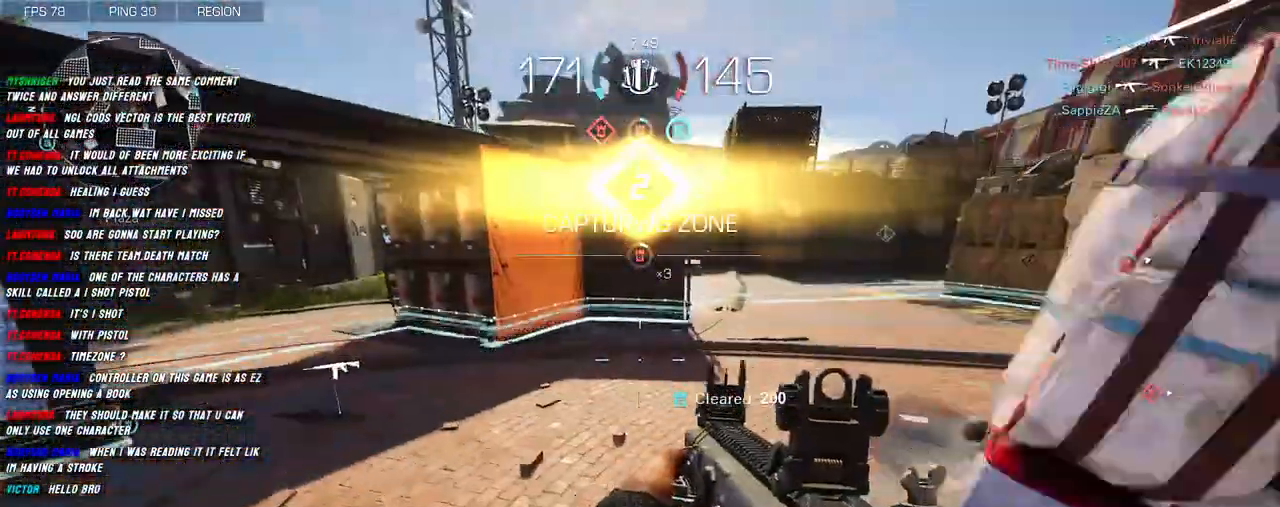
{"keys": ["shift", "w"], "mouse": [], "events": [[183, "shift", "down"], [233, "a", "up"], [333, "shift", "up"], [416, "shift", "down"]]}
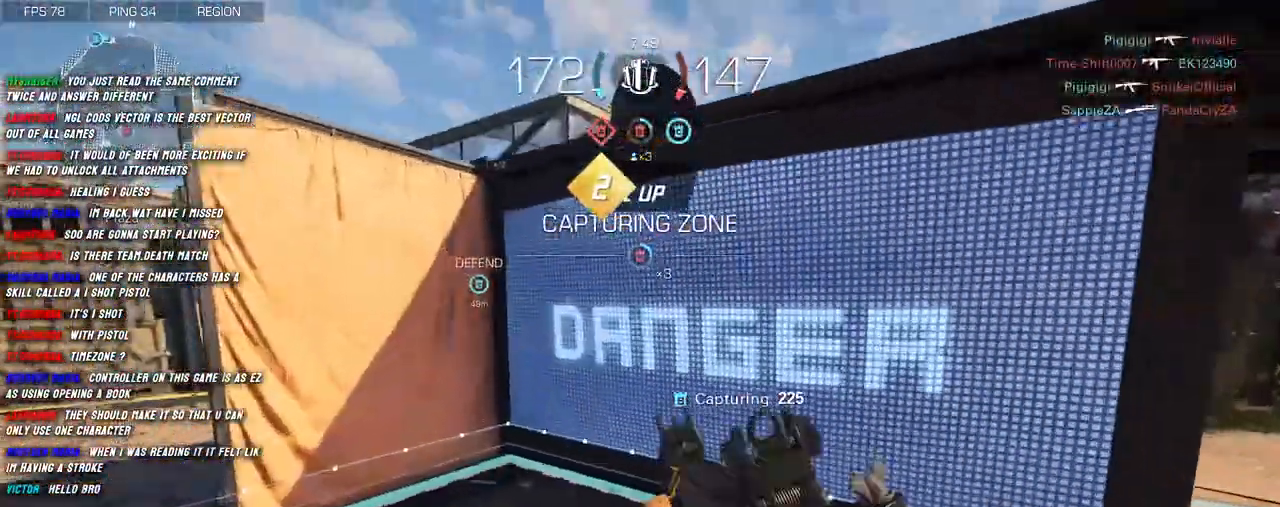
{"keys": ["shift", "w"], "mouse": [], "events": []}
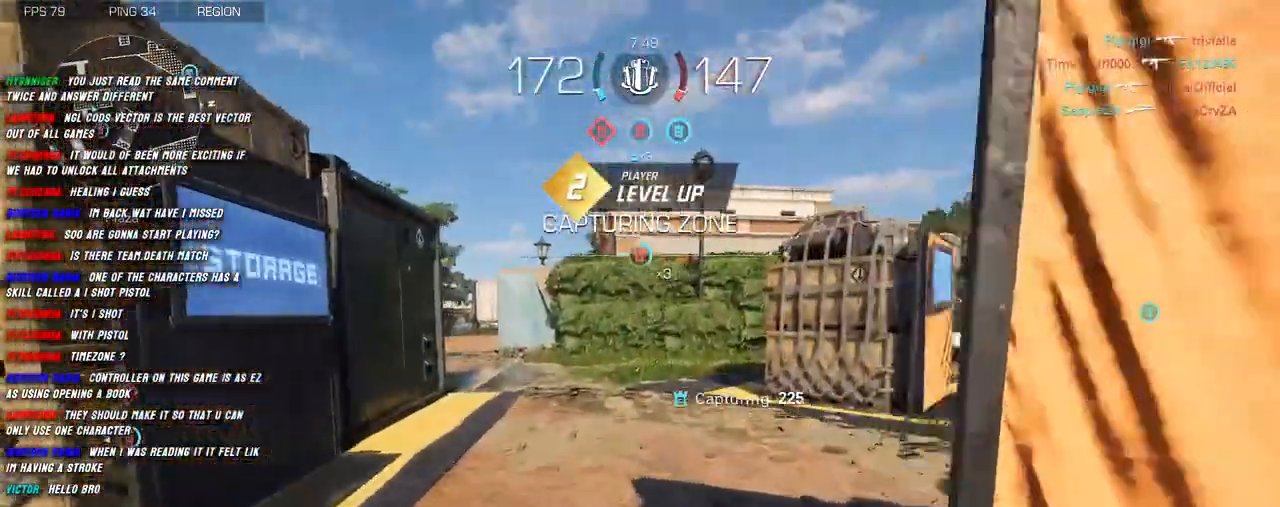
{"keys": ["c", "shift", "w"], "mouse": [], "events": [[450, "c", "down"]]}
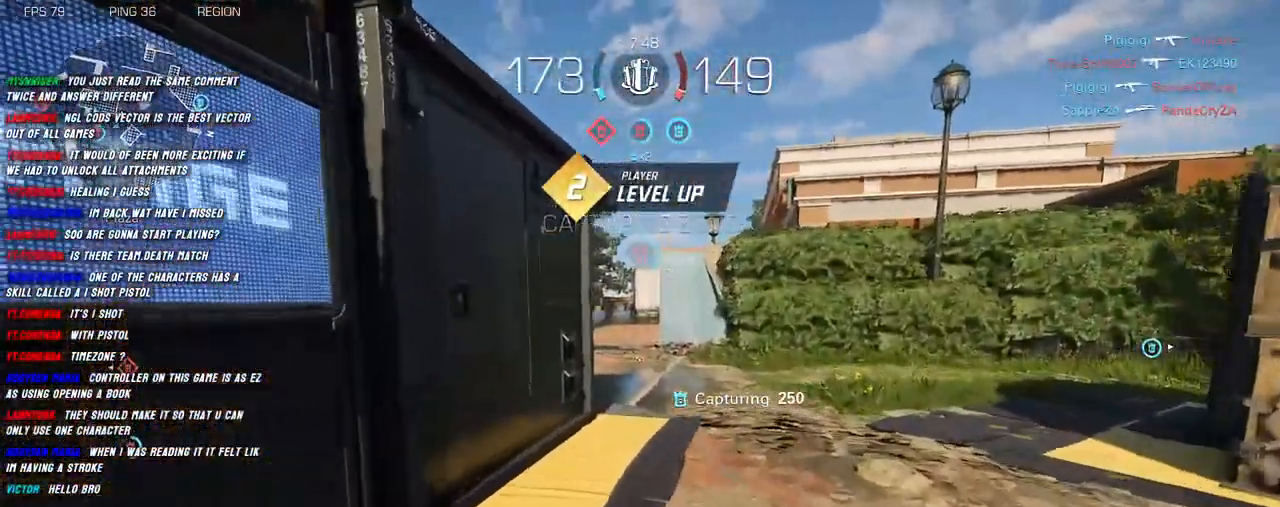
{"keys": ["d", "shift", "w"], "mouse": ["right"], "events": [[116, "c", "up"], [333, "space", "down"], [433, "d", "down"], [433, "space", "up"], [483, "mouse_right", "down"]]}
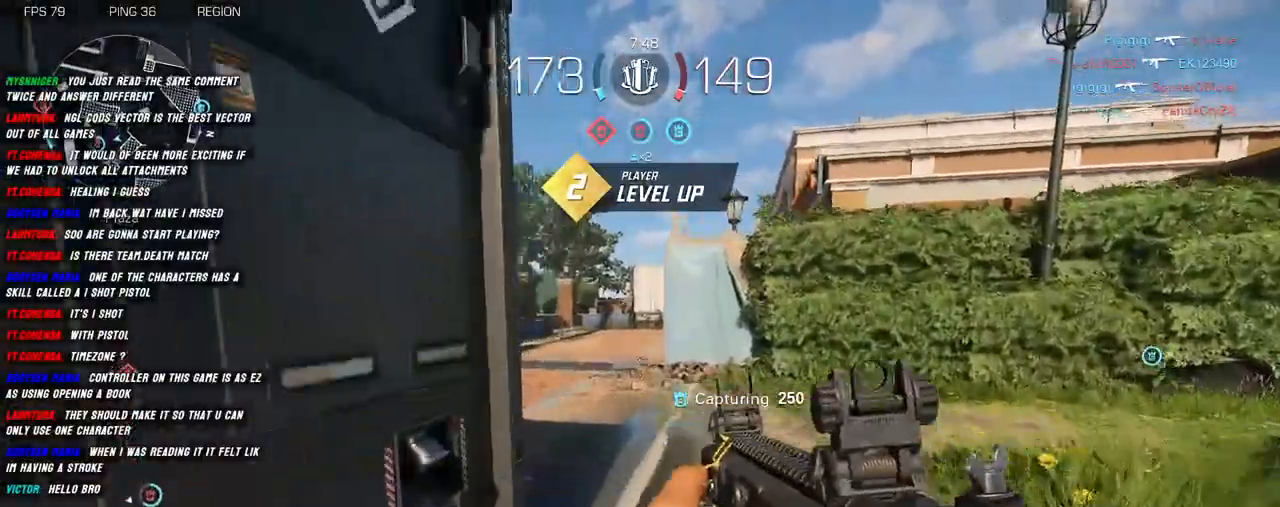
{"keys": ["w"], "mouse": [], "events": [[250, "mouse_right", "up"], [300, "shift", "up"], [316, "d", "up"], [416, "shift", "down"], [500, "shift", "up"]]}
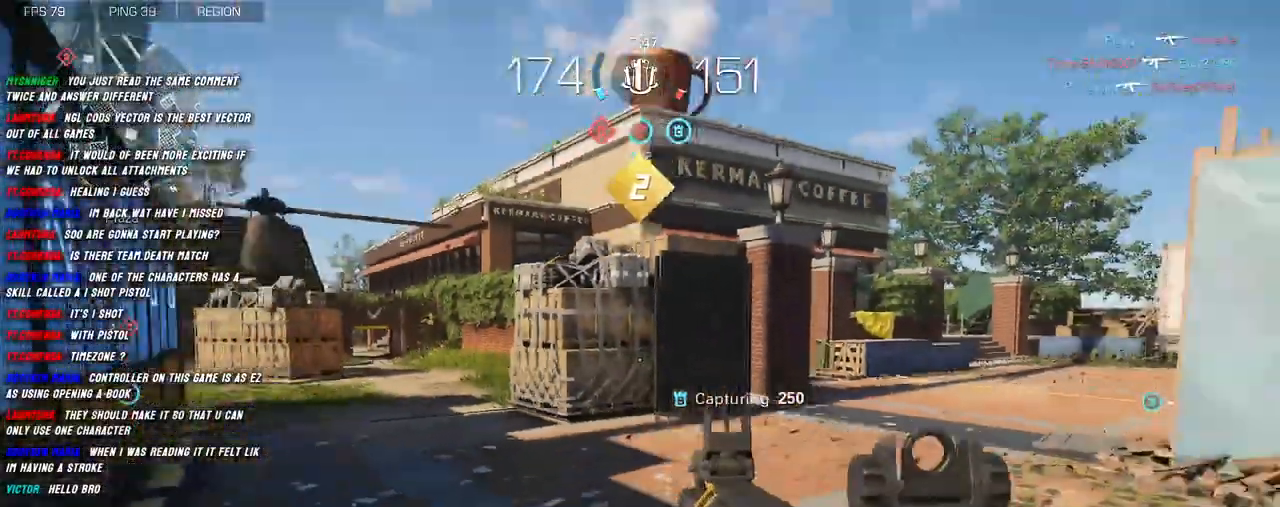
{"keys": ["shift", "w"], "mouse": [], "events": [[116, "shift", "down"], [166, "shift", "up"], [283, "shift", "down"], [383, "shift", "up"], [500, "shift", "down"]]}
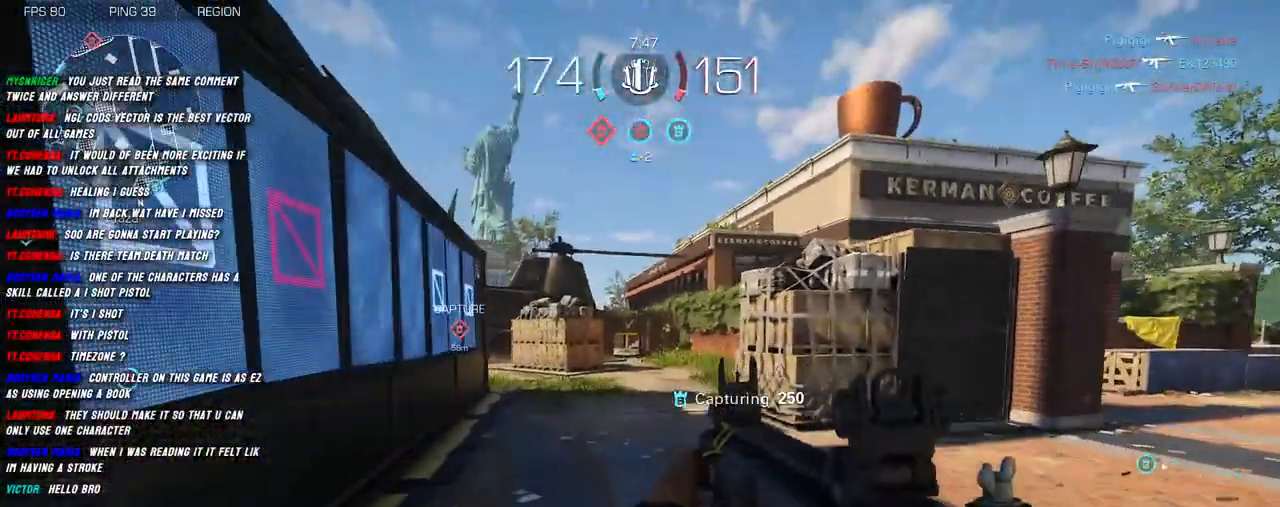
{"keys": ["w"], "mouse": [], "events": [[50, "shift", "up"], [133, "shift", "down"], [350, "shift", "up"]]}
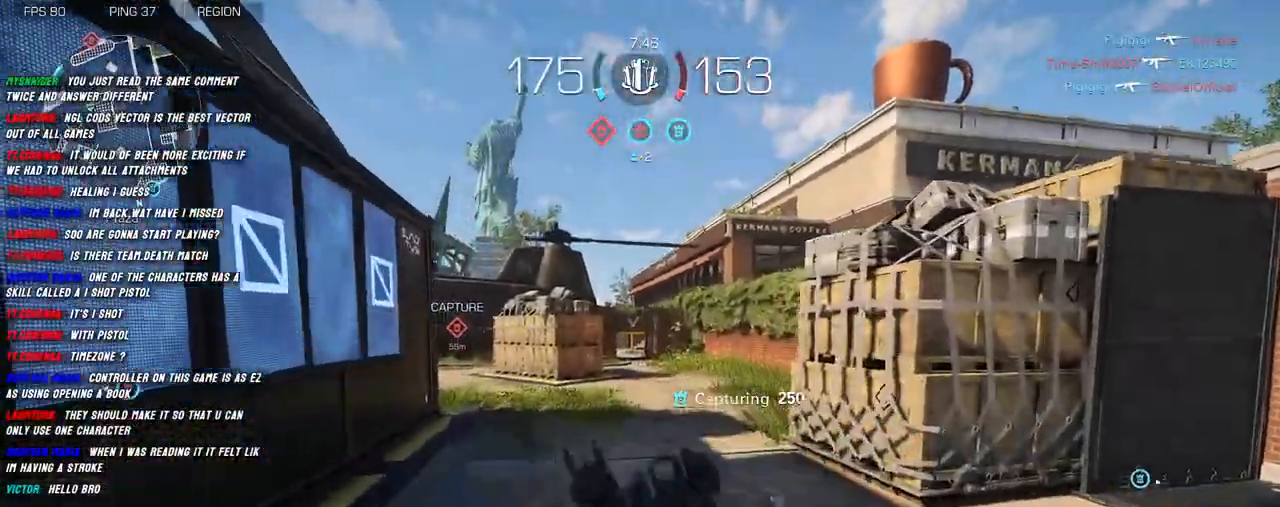
{"keys": ["shift", "w"], "mouse": [], "events": [[33, "shift", "down"], [66, "shift", "up"], [183, "shift", "down"], [283, "shift", "up"], [400, "shift", "down"]]}
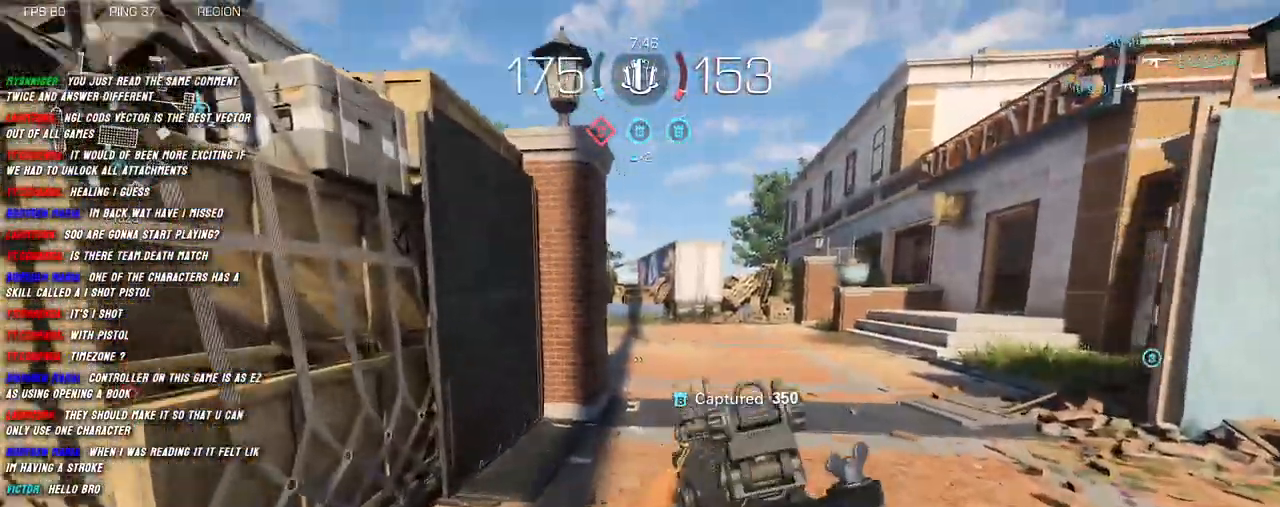
{"keys": ["shift", "w"], "mouse": [], "events": [[266, "c", "down"], [433, "c", "up"]]}
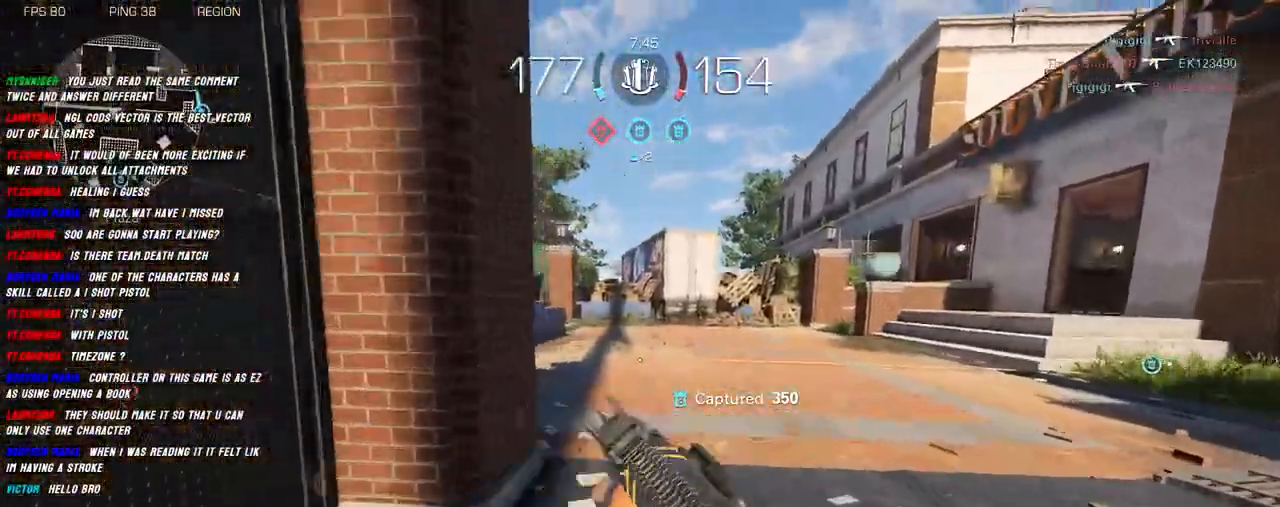
{"keys": ["shift", "w"], "mouse": [], "events": [[183, "c", "down"], [316, "c", "up"], [316, "shift", "up"], [450, "shift", "down"]]}
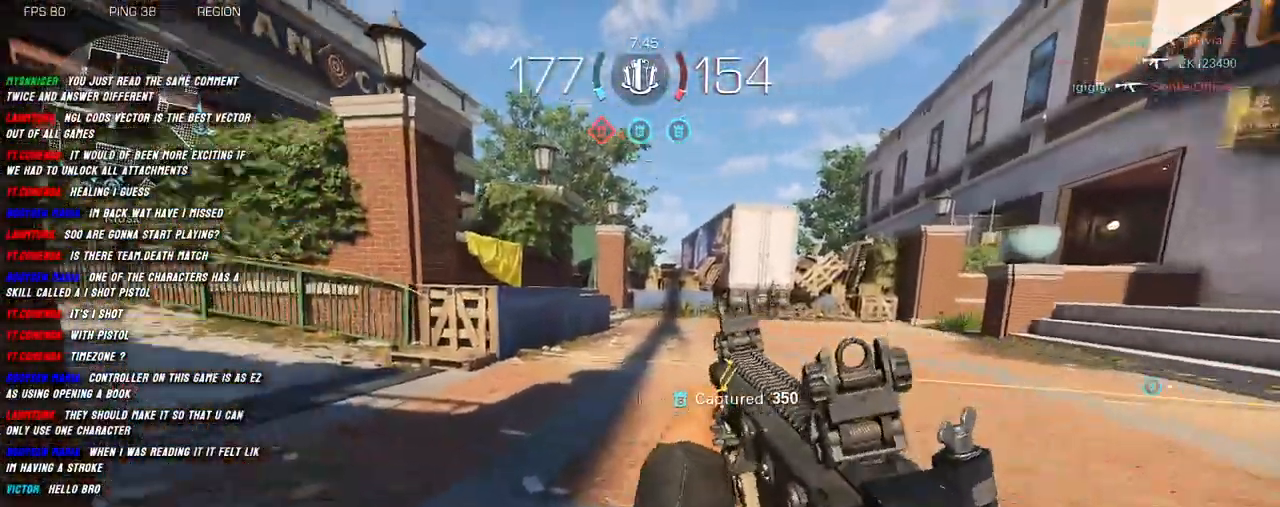
{"keys": ["w"], "mouse": [], "events": [[50, "shift", "up"], [150, "shift", "down"], [283, "shift", "up"], [383, "shift", "down"], [483, "shift", "up"]]}
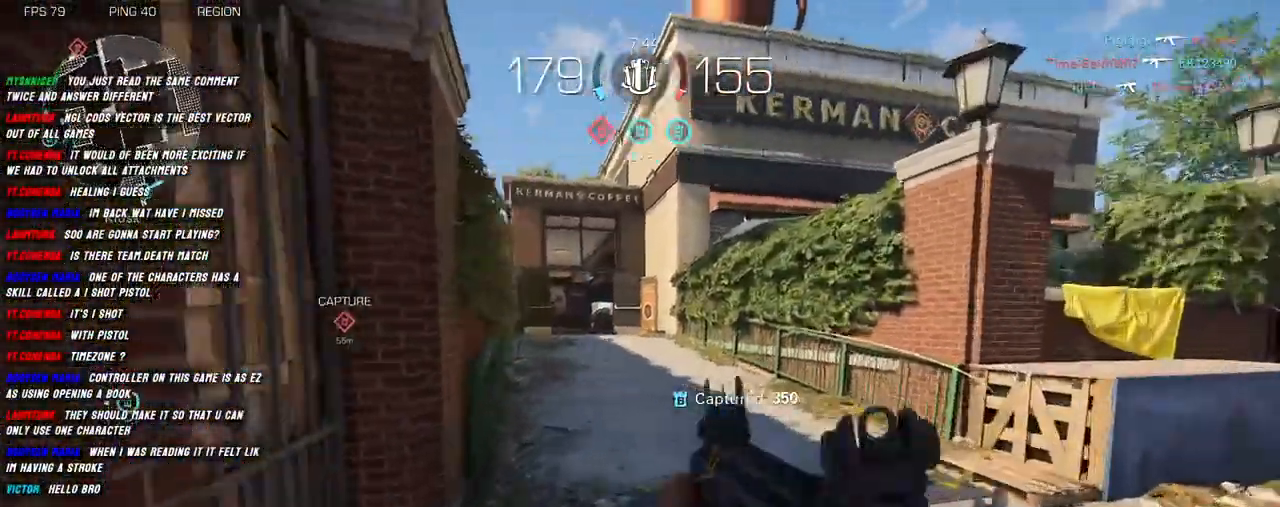
{"keys": ["shift", "w"], "mouse": [], "events": [[100, "shift", "down"]]}
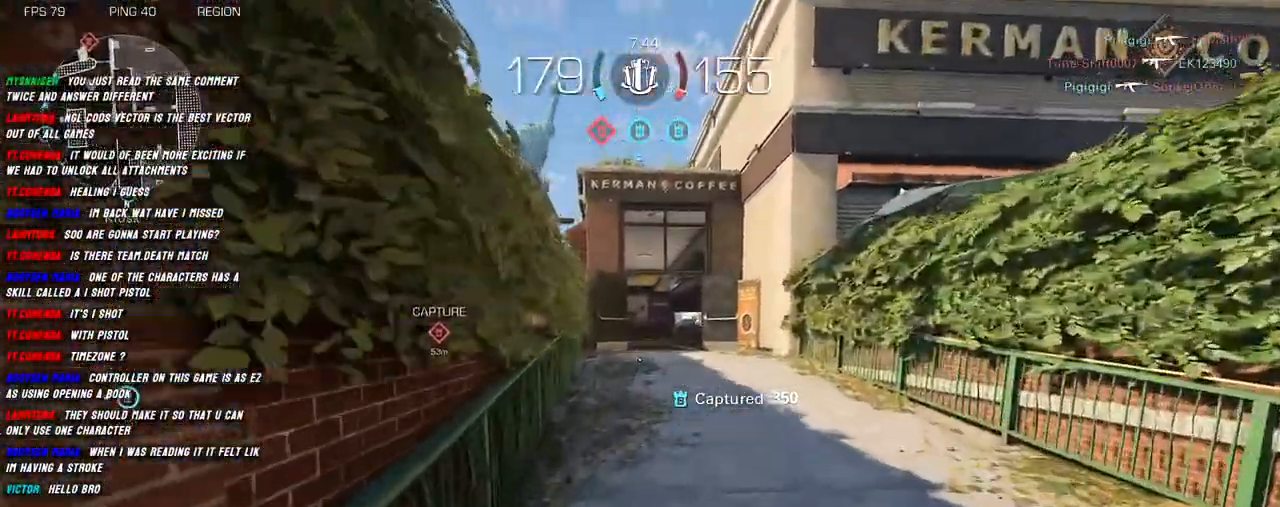
{"keys": ["shift", "w"], "mouse": [], "events": [[266, "r", "down"], [366, "r", "up"]]}
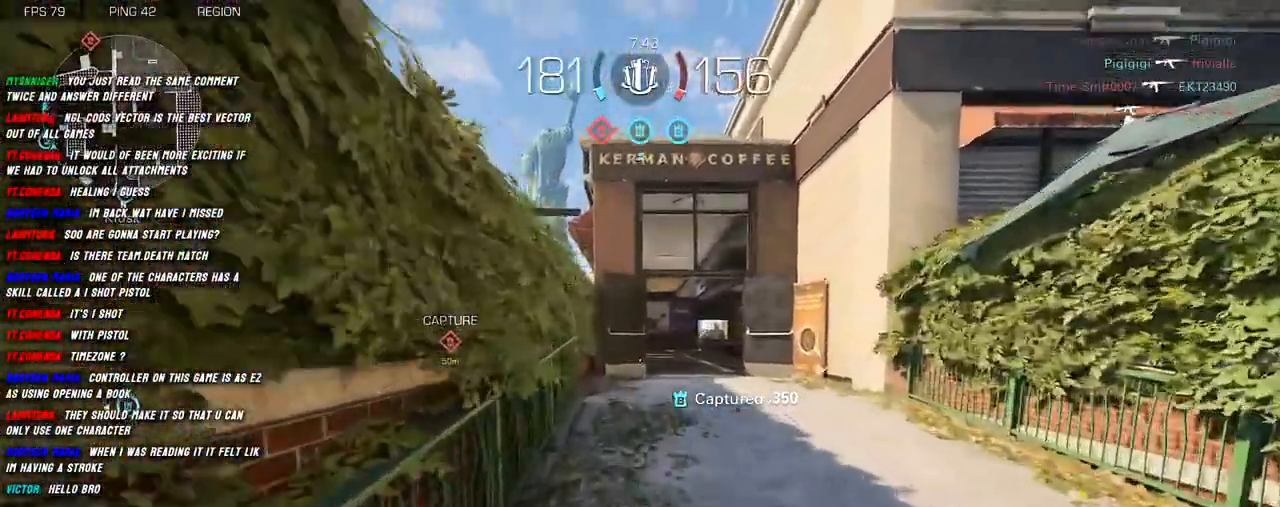
{"keys": ["shift", "w"], "mouse": [], "events": []}
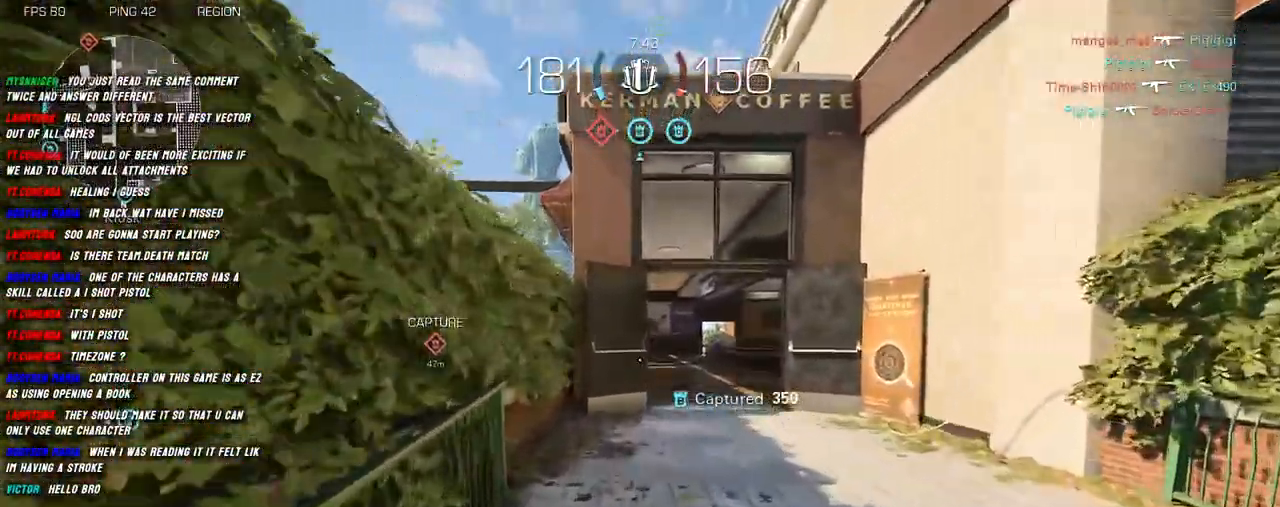
{"keys": ["shift", "w"], "mouse": [], "events": []}
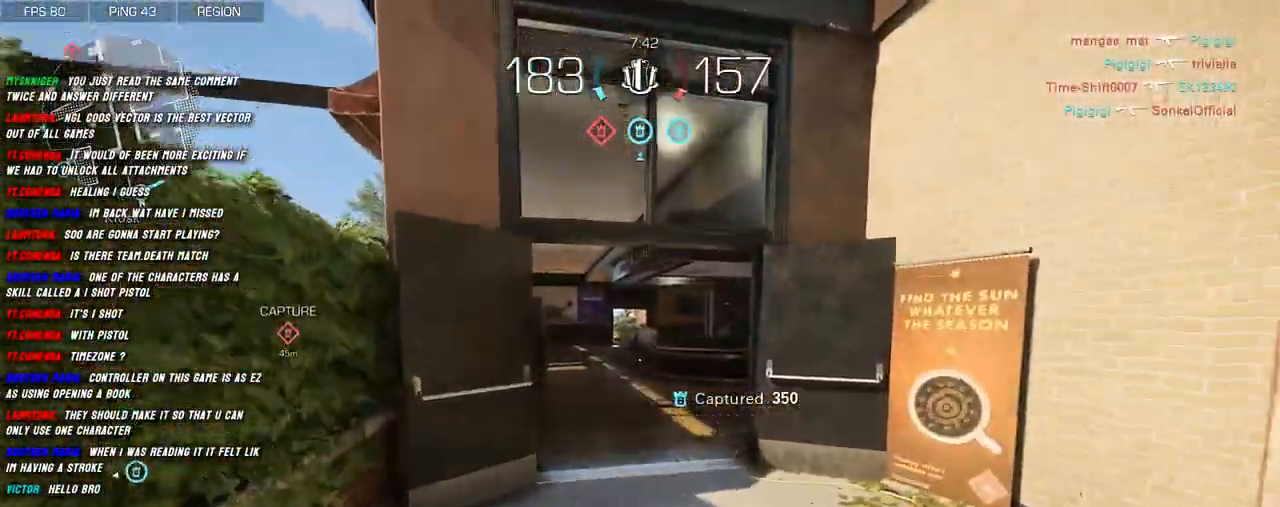
{"keys": ["shift", "w"], "mouse": [], "events": []}